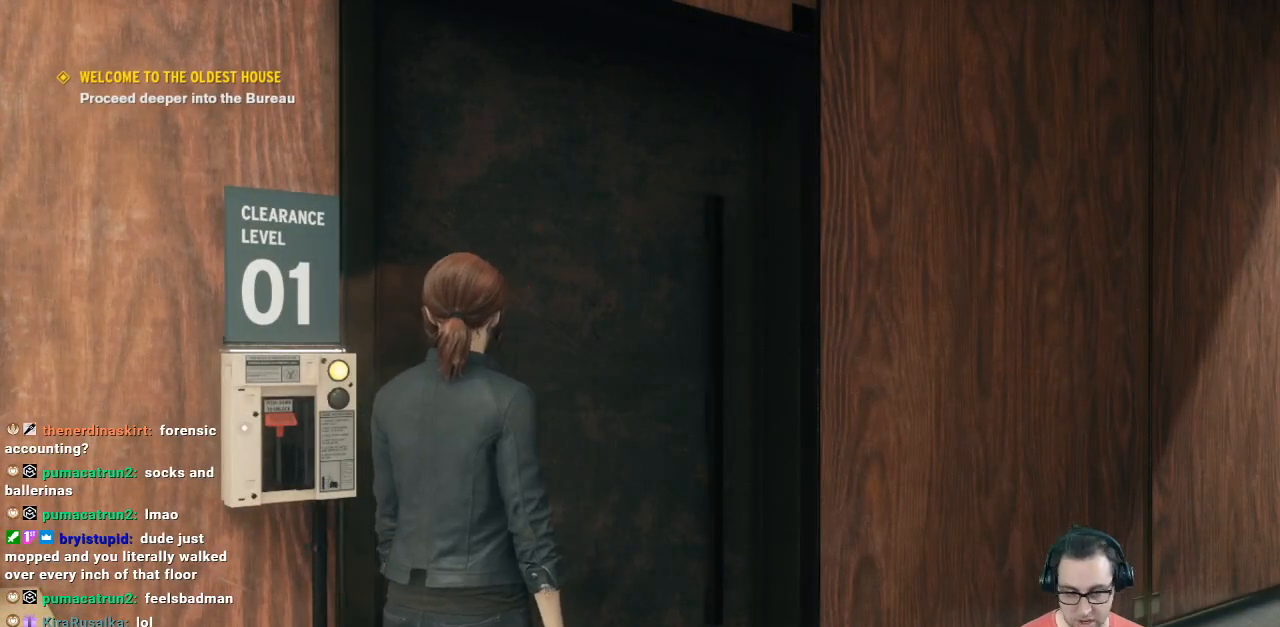
Gameplay with a controller (Xbox layout); each line is a JSON object with the inputs held at the frame after it. "events" lists button and stick changes between this image and that frame as [ms after this image, input, new state], when the widget could be followed in between.
{"buttons": [], "left_stick": "down-left", "right_stick": "left", "events": [[100, "left_stick", "down"], [100, "right_stick", "left"], [400, "left_stick", "down-left"]]}
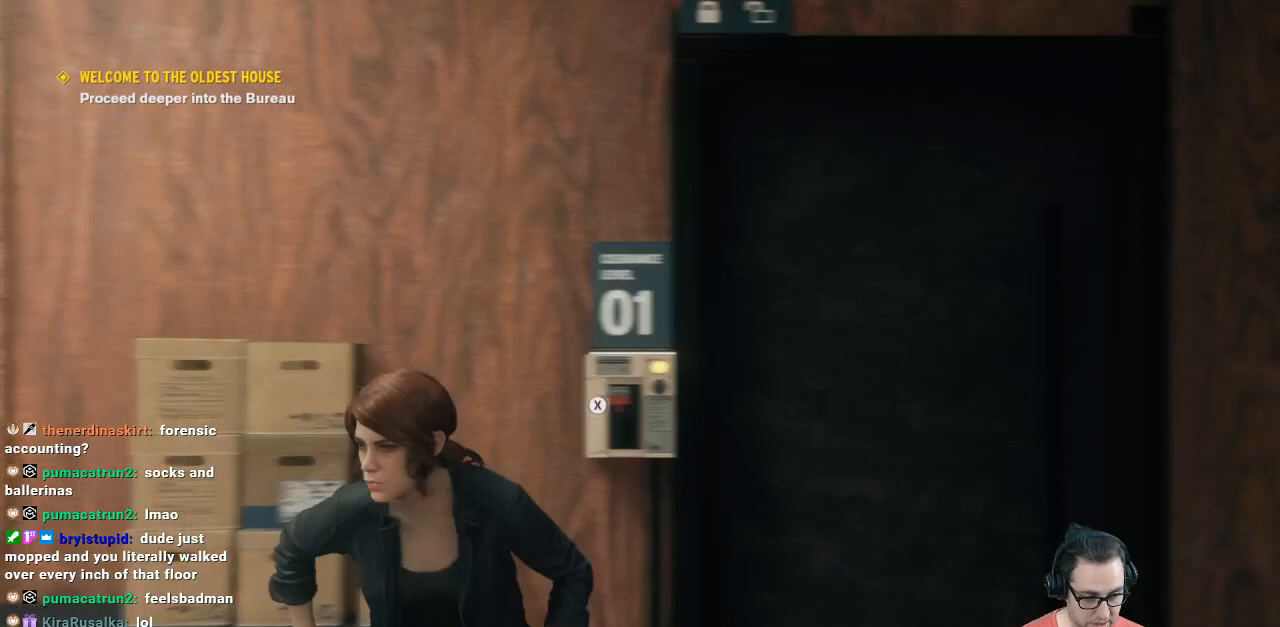
{"buttons": [], "left_stick": "down", "right_stick": "left", "events": [[100, "left_stick", "down"]]}
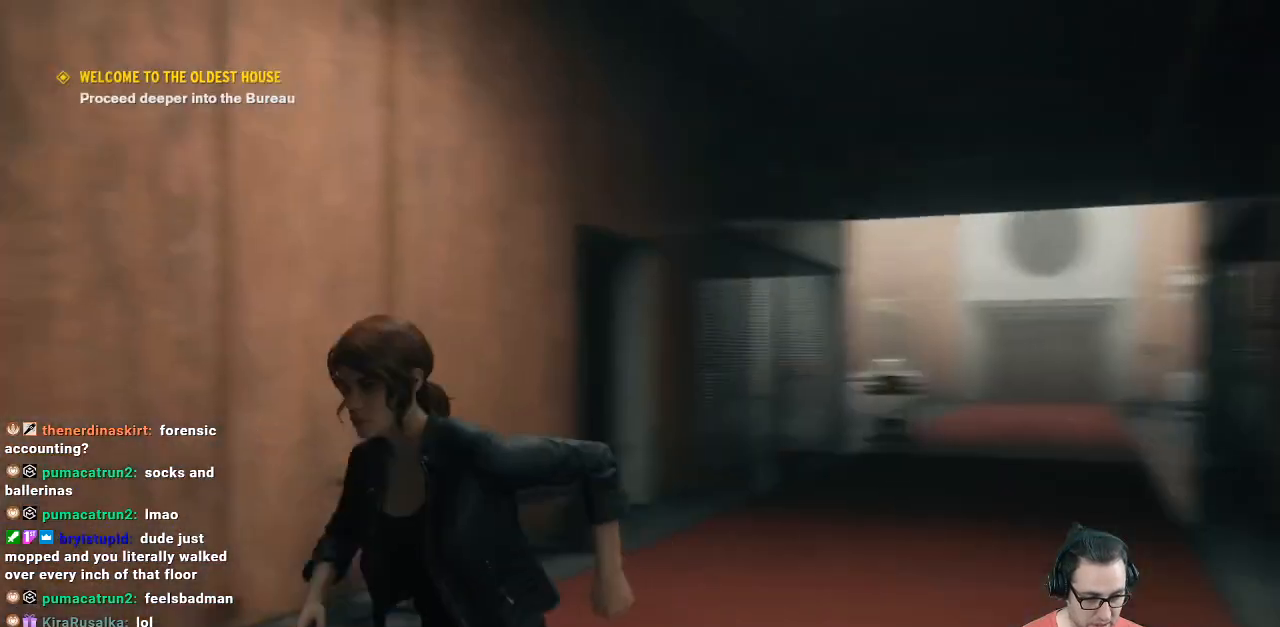
{"buttons": [], "left_stick": "center", "right_stick": "center", "events": [[33, "right_stick", "center"], [400, "left_stick", "center"]]}
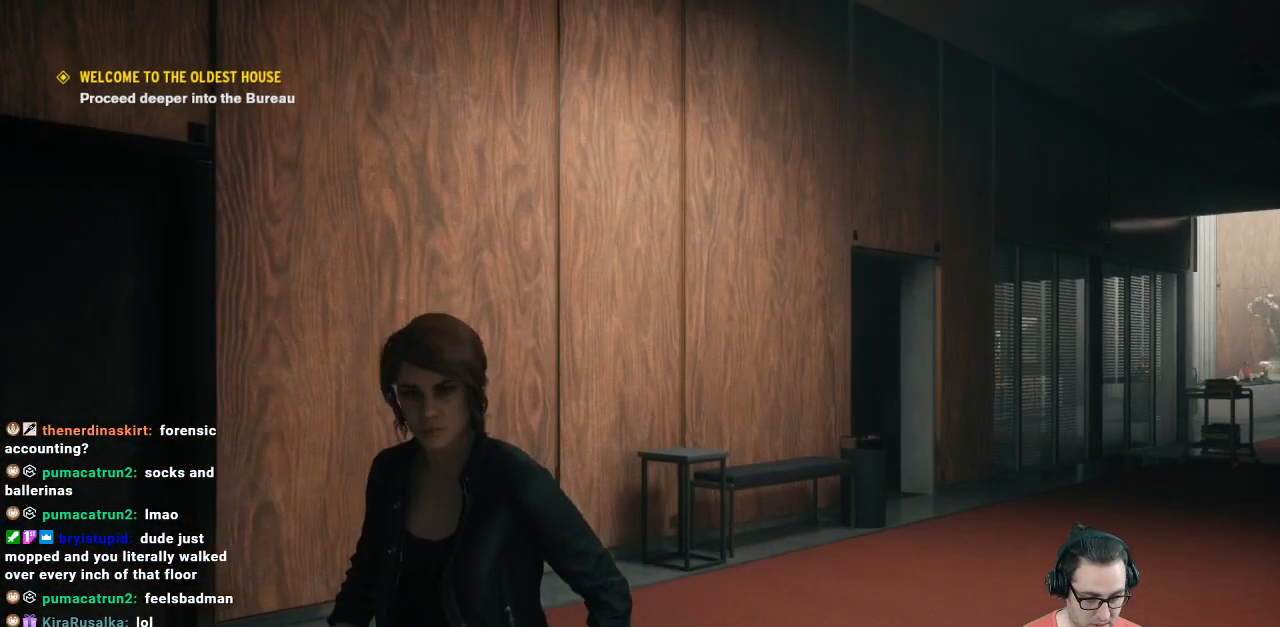
{"buttons": [], "left_stick": "center", "right_stick": "left", "events": [[267, "right_stick", "left"]]}
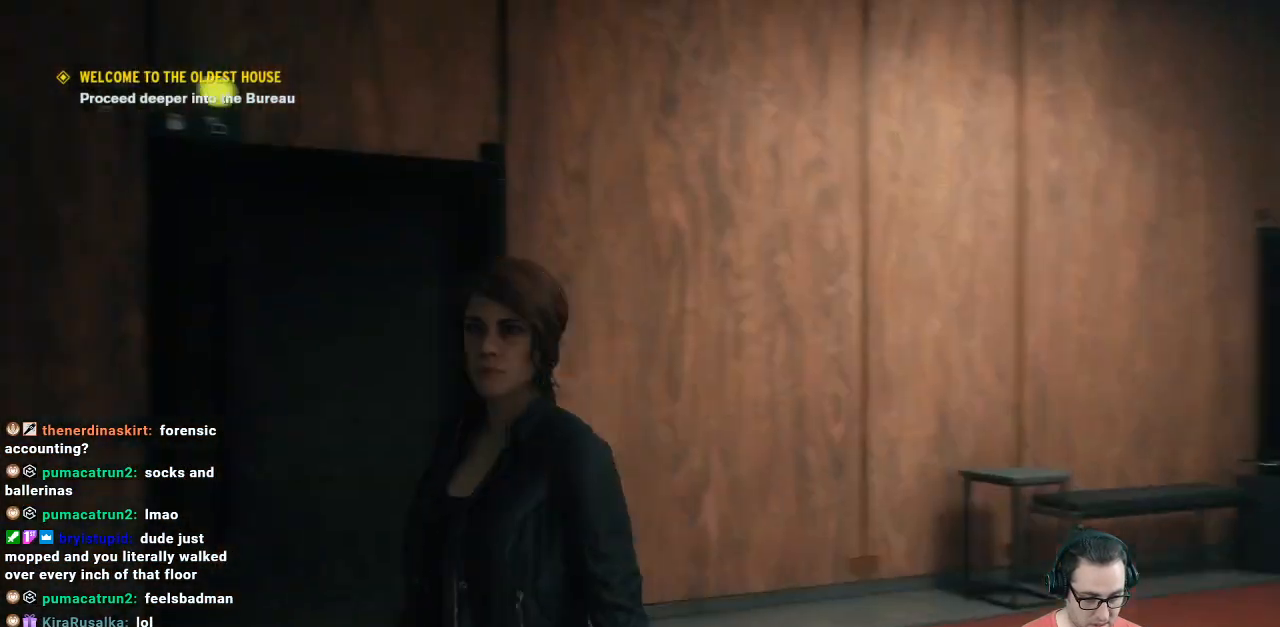
{"buttons": [], "left_stick": "up", "right_stick": "center", "events": [[300, "right_stick", "center"], [467, "left_stick", "up"]]}
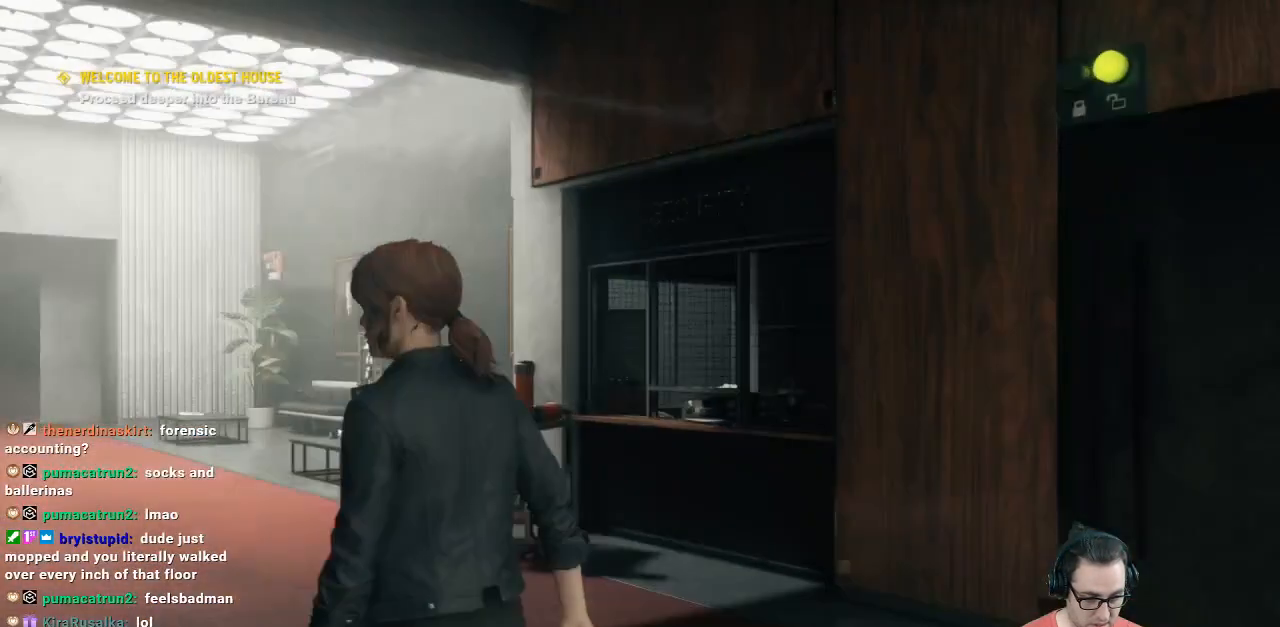
{"buttons": [], "left_stick": "up-right", "right_stick": "right", "events": [[200, "right_stick", "right"], [500, "left_stick", "up-right"]]}
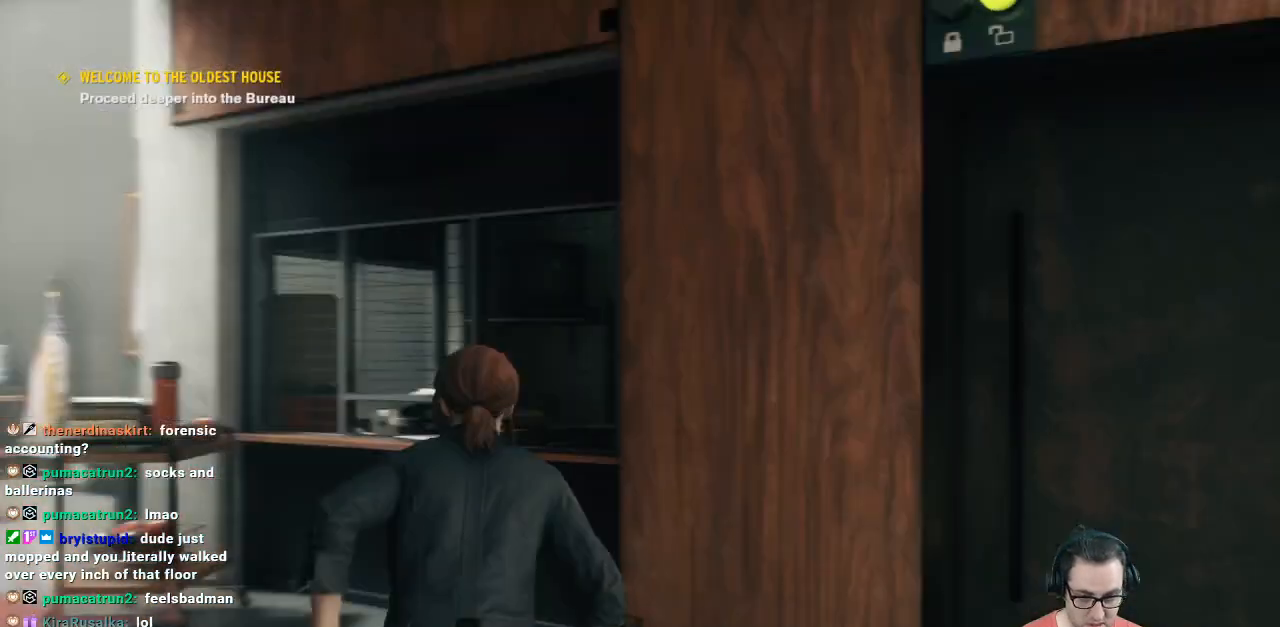
{"buttons": [], "left_stick": "up", "right_stick": "center", "events": [[300, "left_stick", "up"], [300, "right_stick", "center"]]}
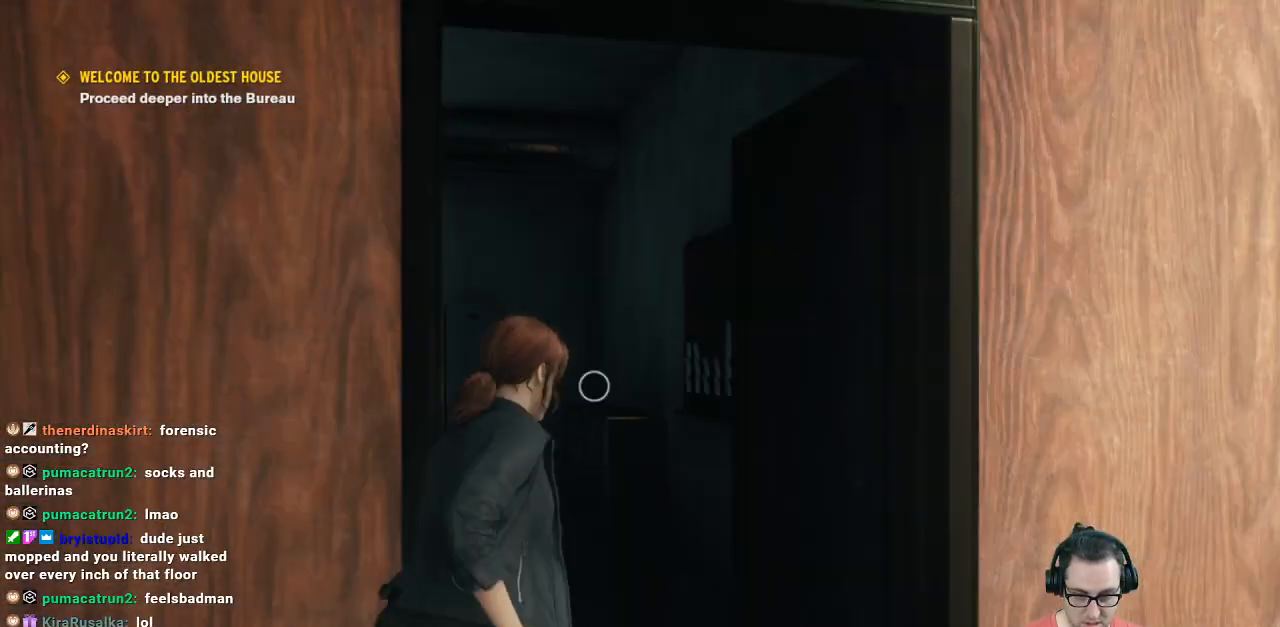
{"buttons": [], "left_stick": "up", "right_stick": "left", "events": [[67, "right_stick", "left"]]}
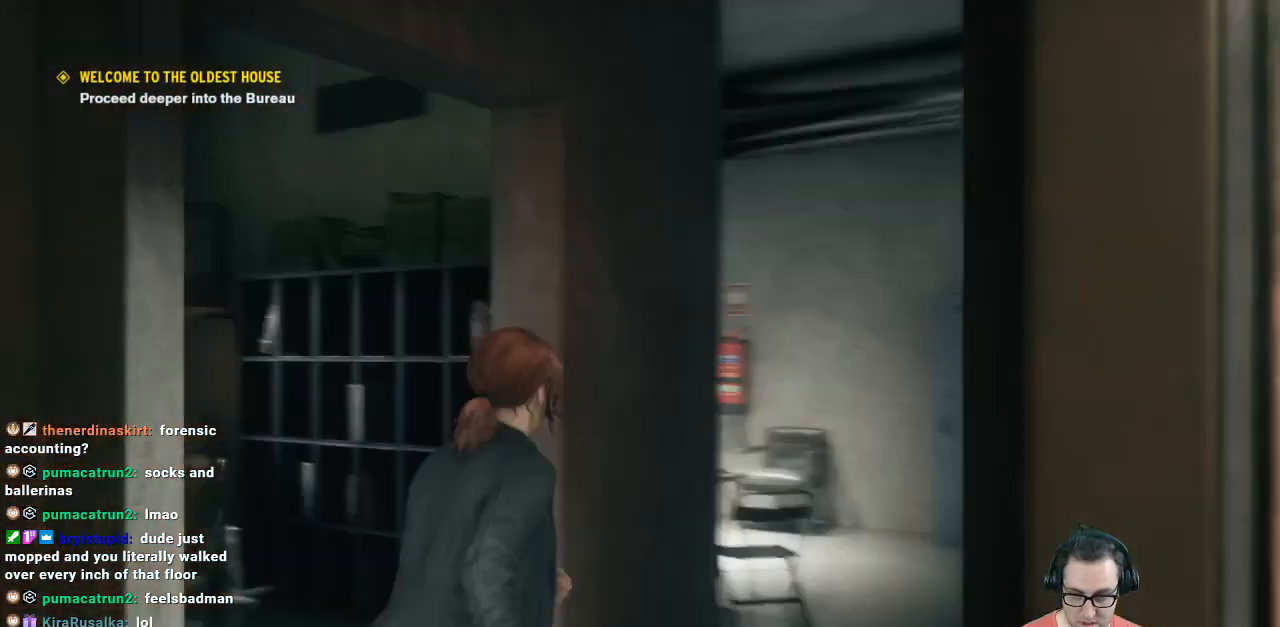
{"buttons": [], "left_stick": "center", "right_stick": "center", "events": [[67, "right_stick", "center"], [300, "right_stick", "left"], [367, "left_stick", "center"], [400, "right_stick", "center"]]}
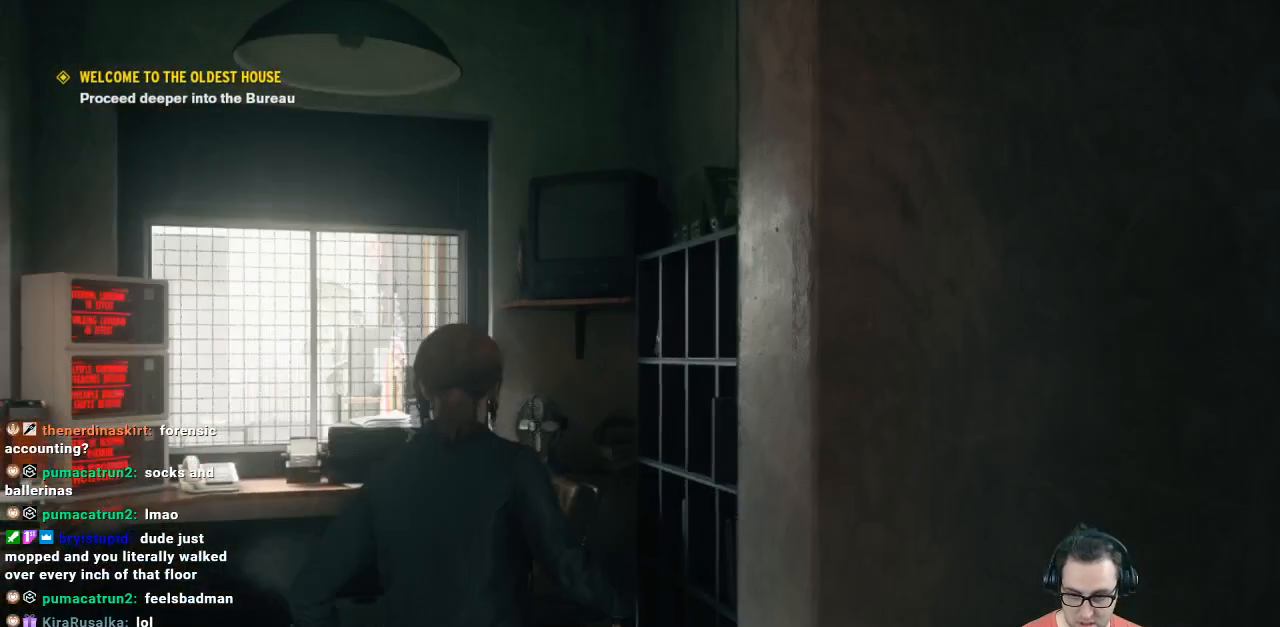
{"buttons": [], "left_stick": "up", "right_stick": "center", "events": [[33, "left_stick", "left"], [100, "right_stick", "down-left"], [133, "left_stick", "up"], [367, "right_stick", "center"]]}
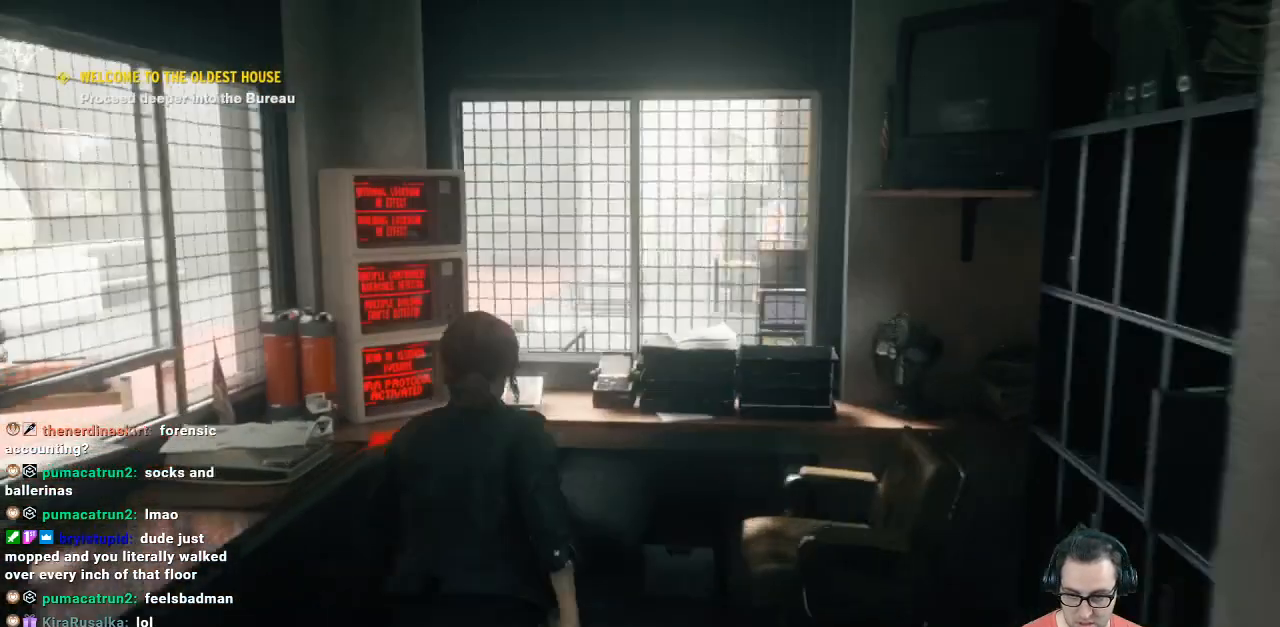
{"buttons": [], "left_stick": "center", "right_stick": "center", "events": [[133, "left_stick", "center"]]}
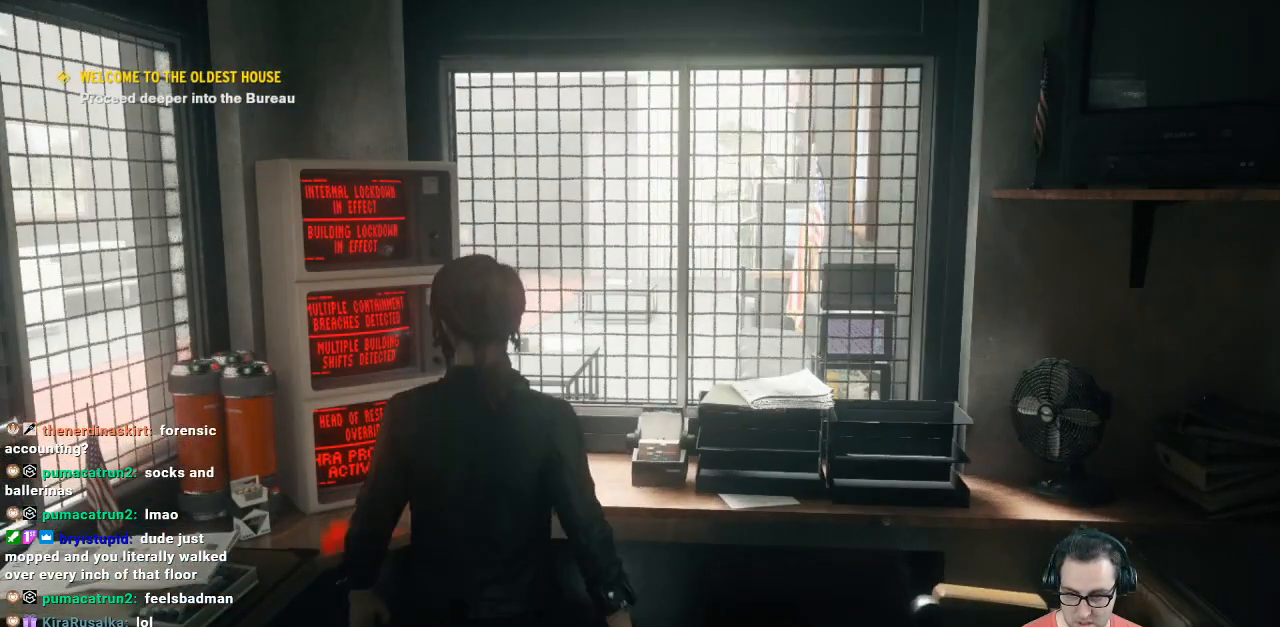
{"buttons": [], "left_stick": "right", "right_stick": "right", "events": [[367, "right_stick", "right"], [500, "left_stick", "right"]]}
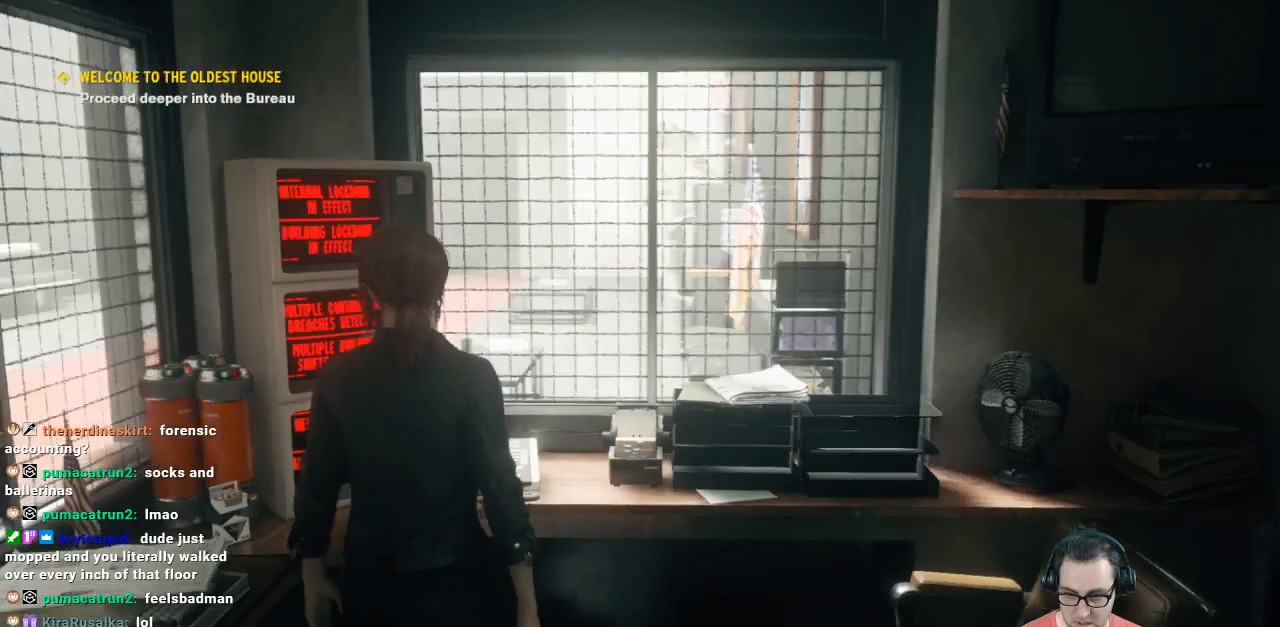
{"buttons": [], "left_stick": "right", "right_stick": "right", "events": []}
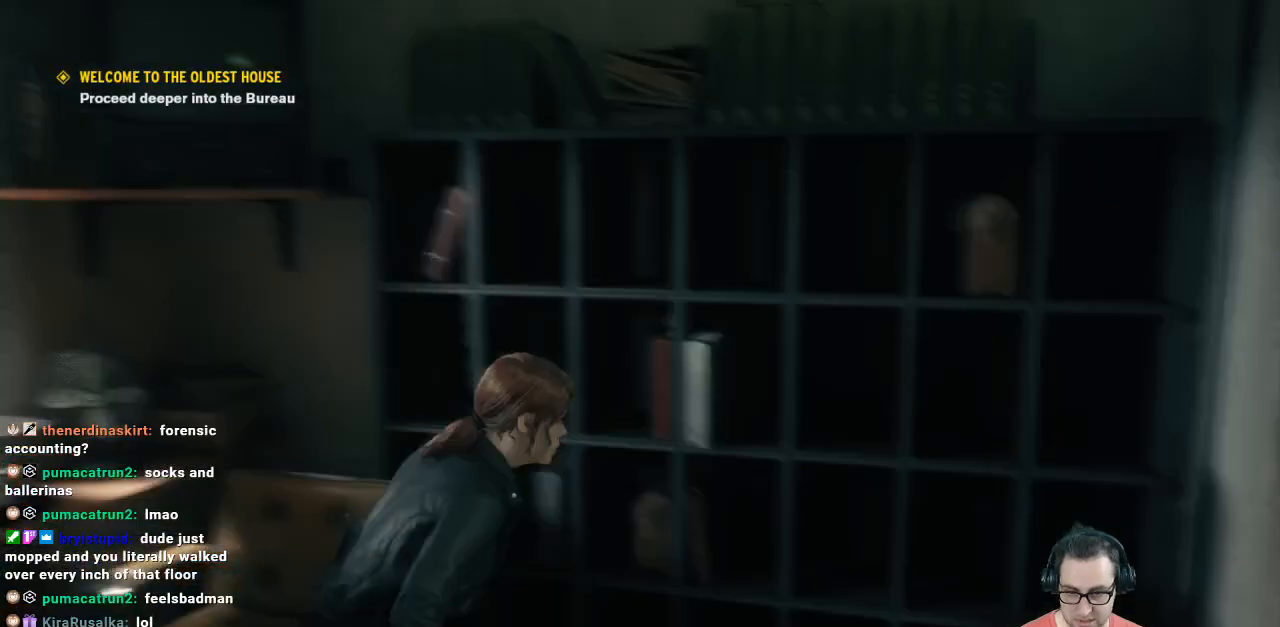
{"buttons": [], "left_stick": "up", "right_stick": "left", "events": [[167, "right_stick", "center"], [267, "left_stick", "up-right"], [400, "right_stick", "left"], [500, "left_stick", "up"]]}
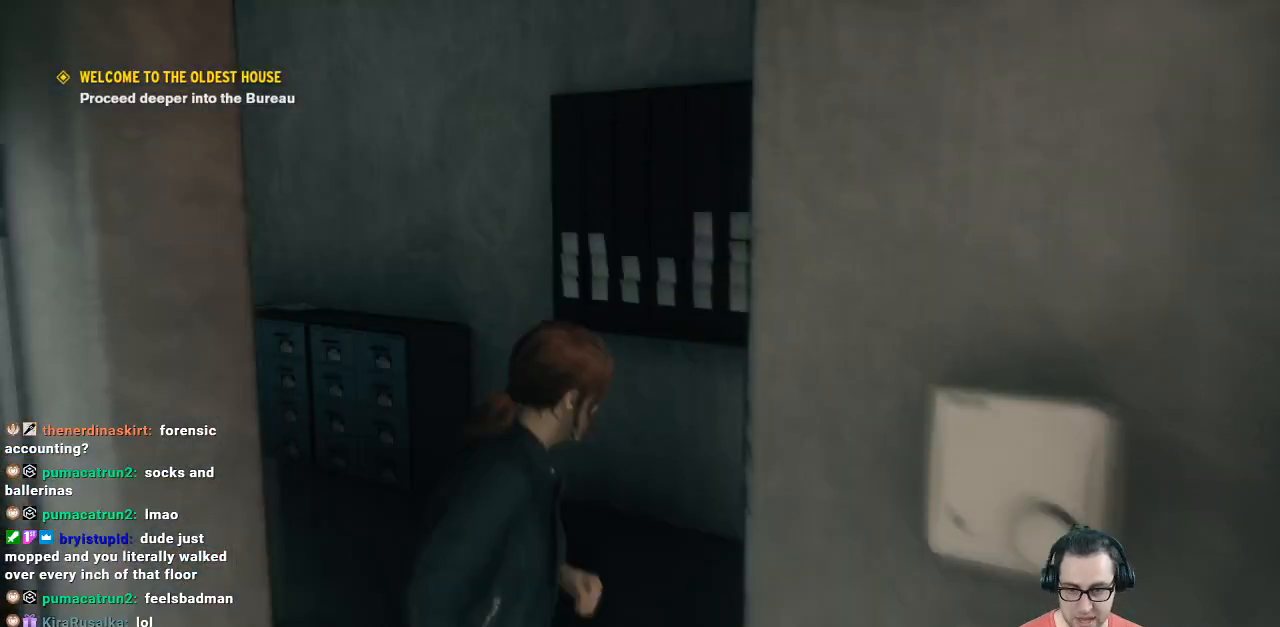
{"buttons": [], "left_stick": "up", "right_stick": "center", "events": [[367, "right_stick", "center"]]}
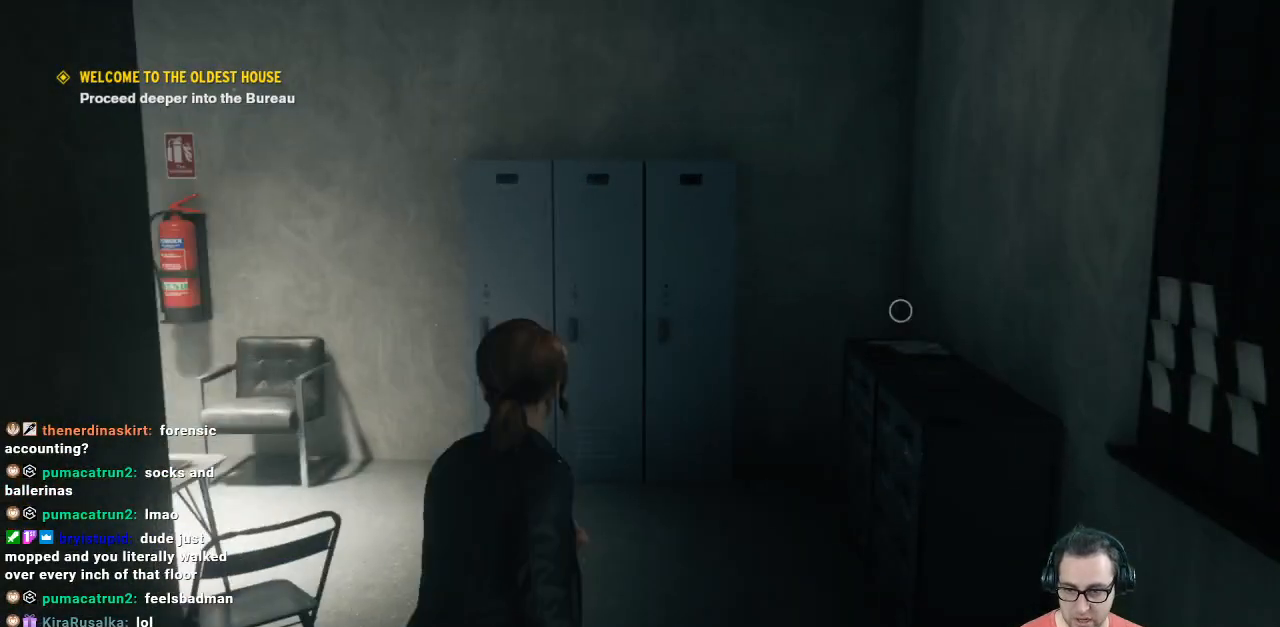
{"buttons": [], "left_stick": "center", "right_stick": "center", "events": [[33, "left_stick", "up-left"], [33, "right_stick", "left"], [167, "left_stick", "up-right"], [400, "right_stick", "center"], [467, "left_stick", "center"]]}
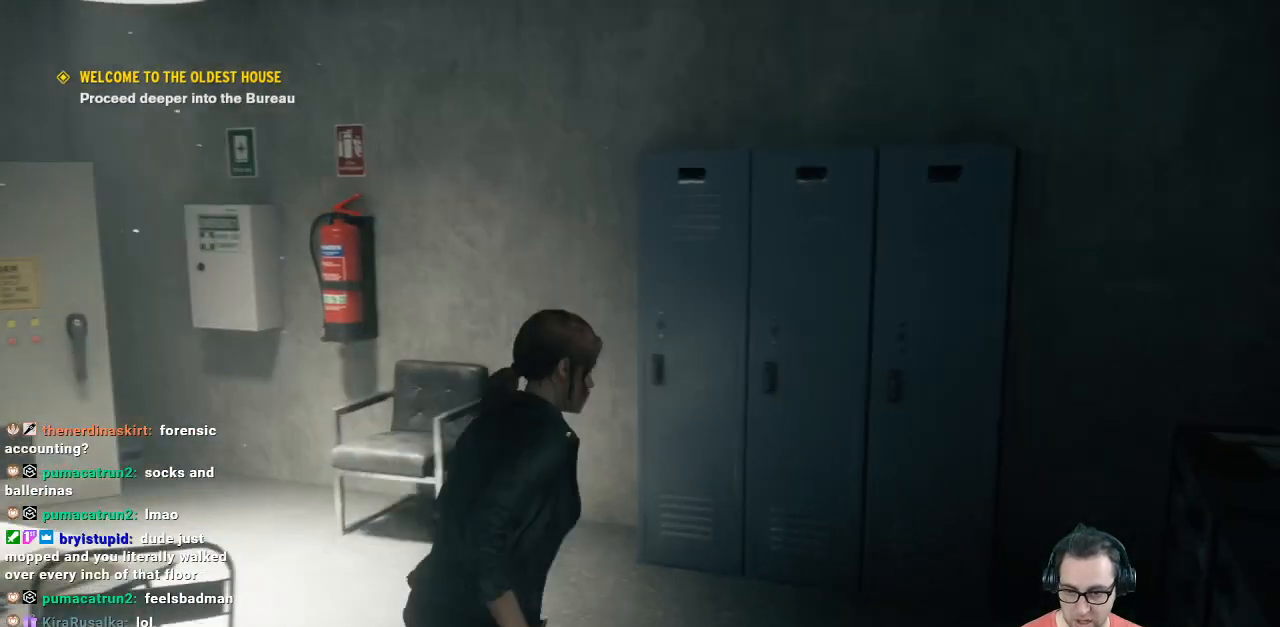
{"buttons": [], "left_stick": "up-right", "right_stick": "center", "events": [[33, "right_stick", "right"], [200, "left_stick", "up-right"], [500, "right_stick", "center"]]}
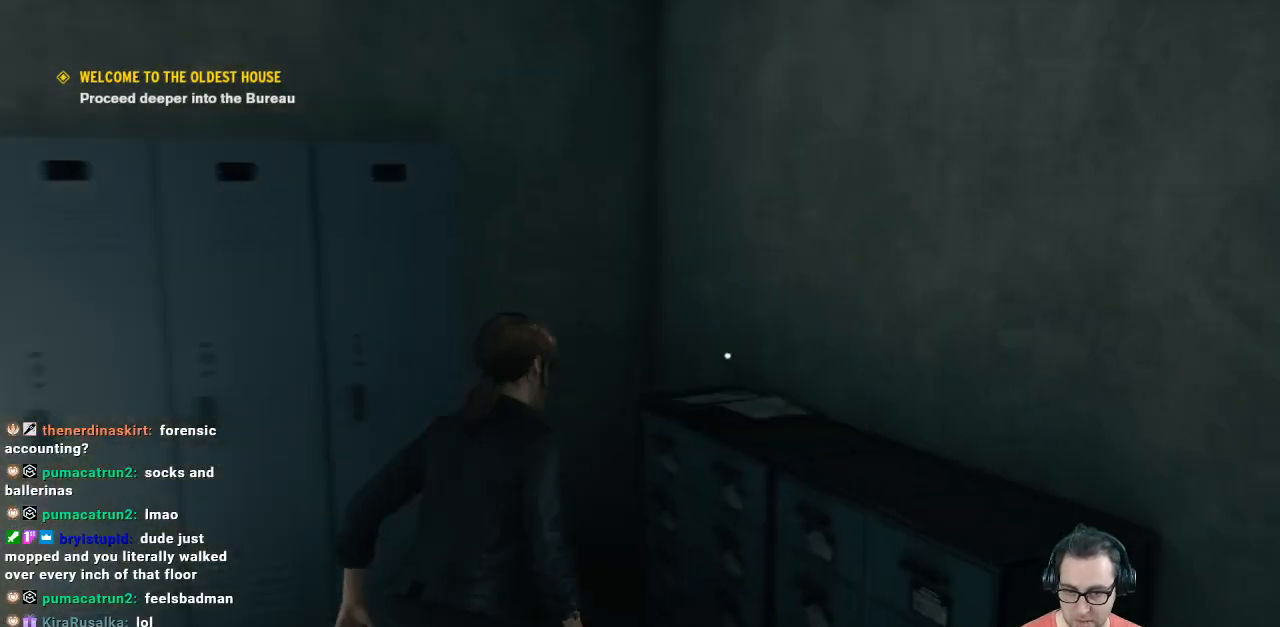
{"buttons": ["X"], "left_stick": "center", "right_stick": "center", "events": [[67, "left_stick", "center"], [333, "X", "down"]]}
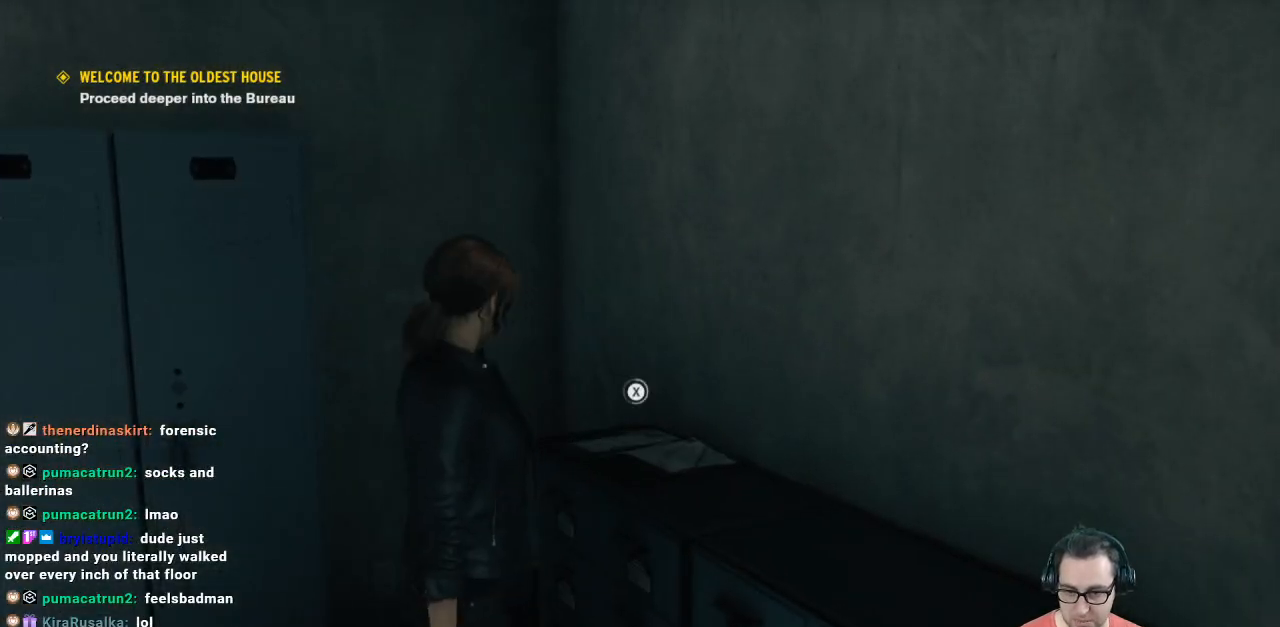
{"buttons": [], "left_stick": "center", "right_stick": "center", "events": [[200, "left_stick", "up"], [267, "left_stick", "center"], [433, "X", "up"]]}
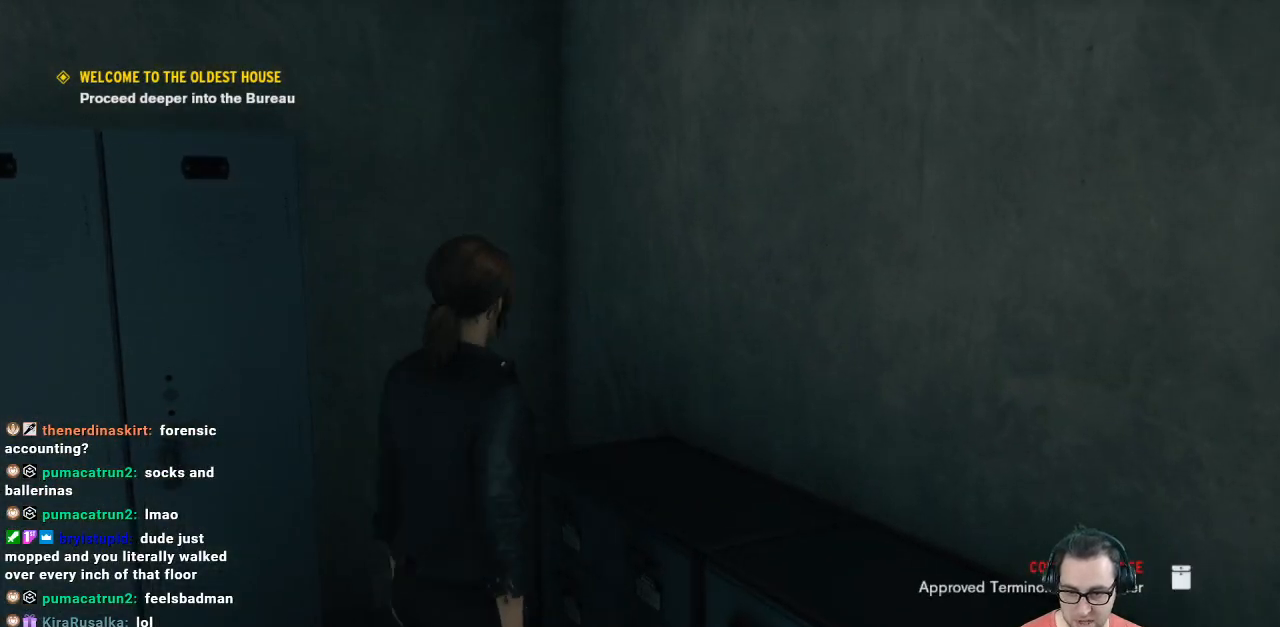
{"buttons": [], "left_stick": "left", "right_stick": "left", "events": [[100, "right_stick", "left"], [167, "left_stick", "down"], [233, "left_stick", "down-left"], [433, "left_stick", "left"]]}
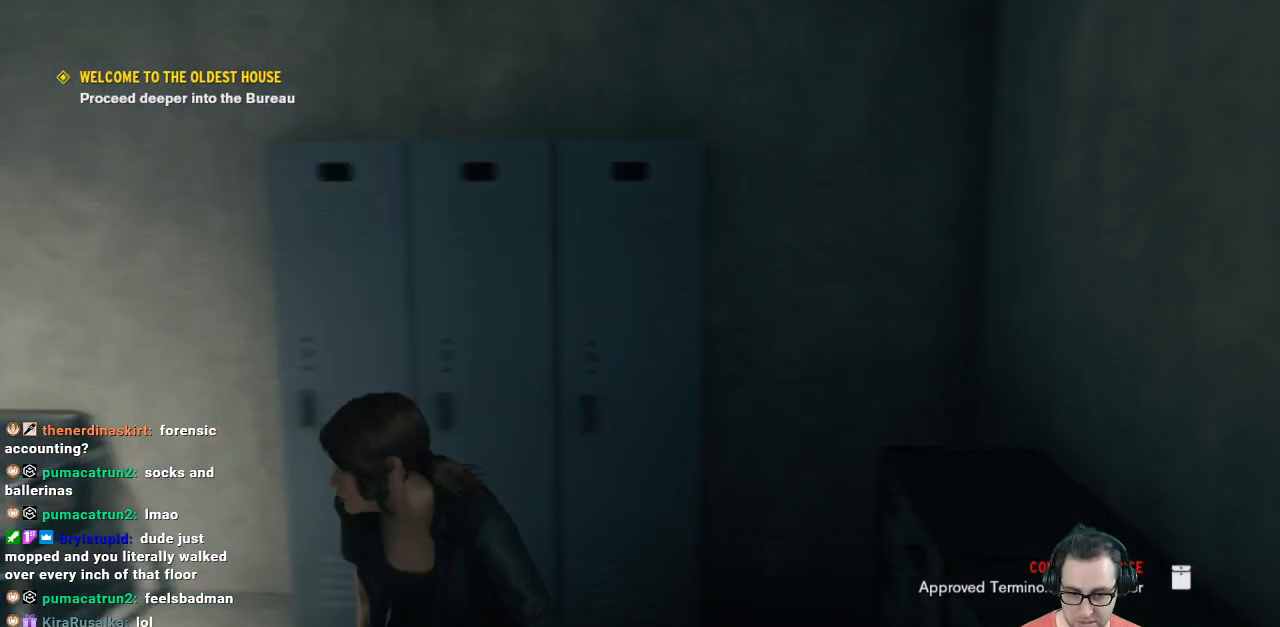
{"buttons": [], "left_stick": "center", "right_stick": "center", "events": [[67, "left_stick", "up-left"], [267, "left_stick", "center"], [333, "right_stick", "center"]]}
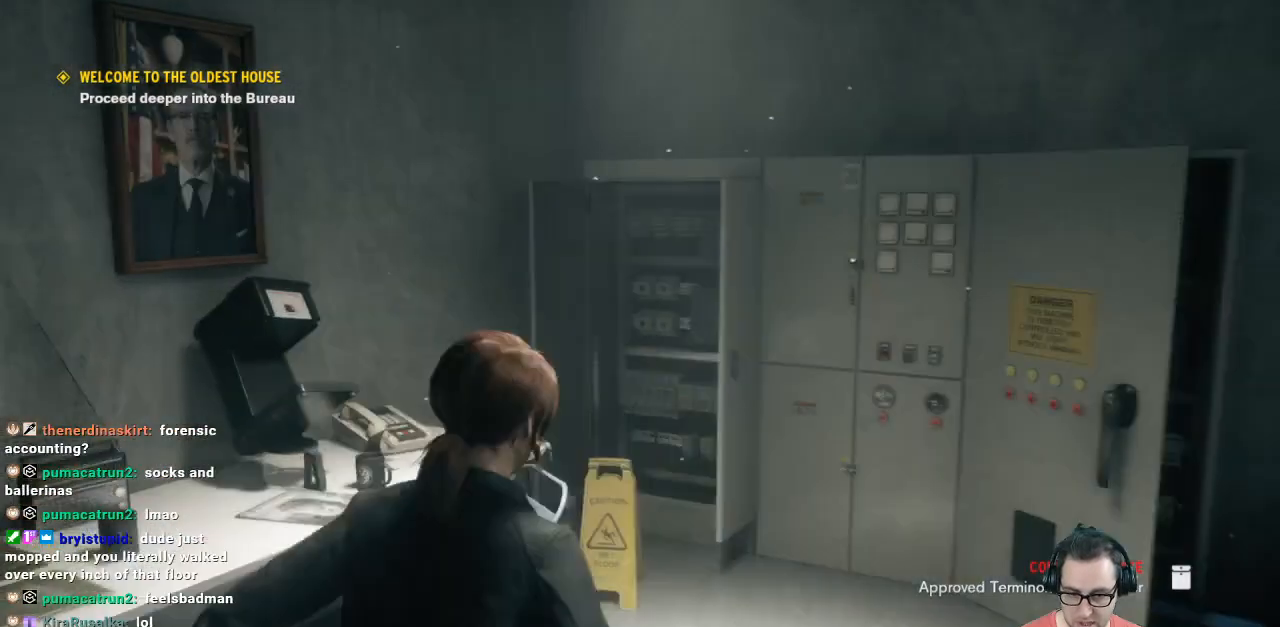
{"buttons": [], "left_stick": "center", "right_stick": "center", "events": []}
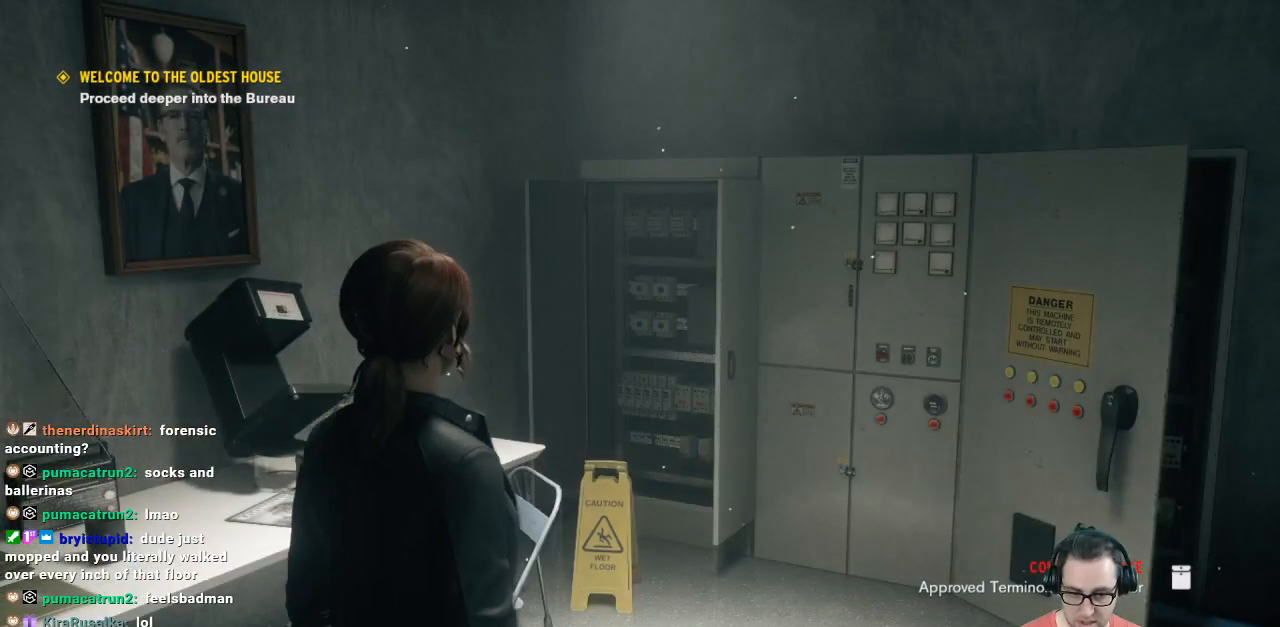
{"buttons": [], "left_stick": "center", "right_stick": "center", "events": []}
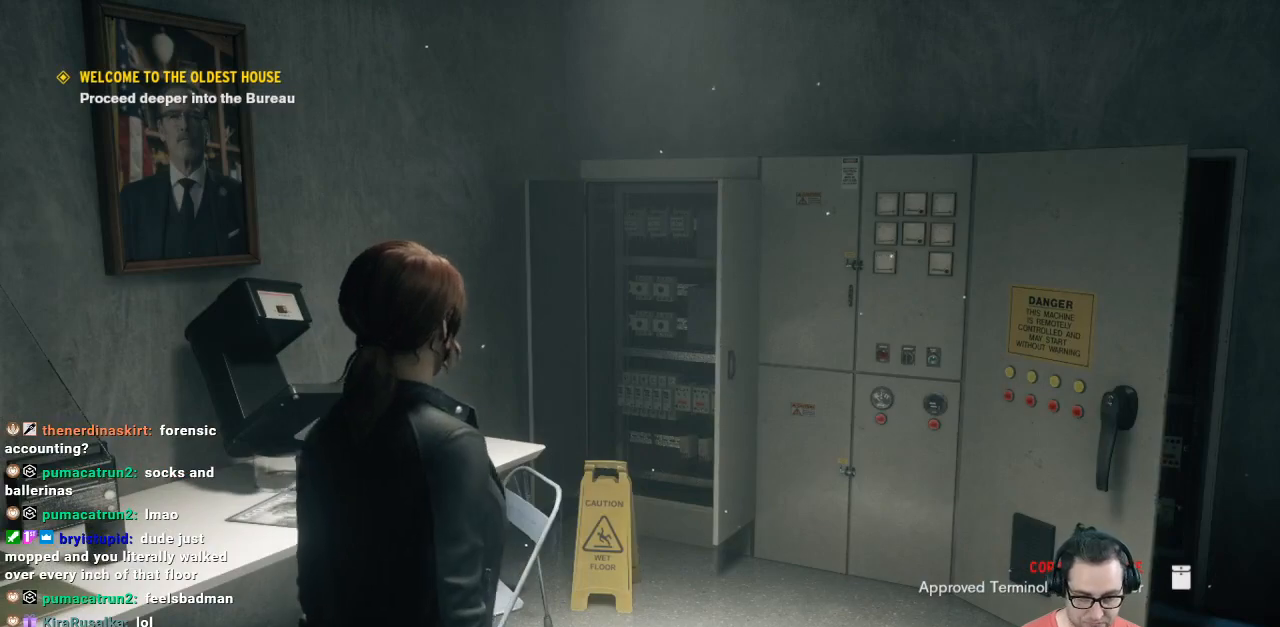
{"buttons": [], "left_stick": "up", "right_stick": "center", "events": [[133, "right_stick", "down-left"], [467, "left_stick", "up"], [467, "right_stick", "center"]]}
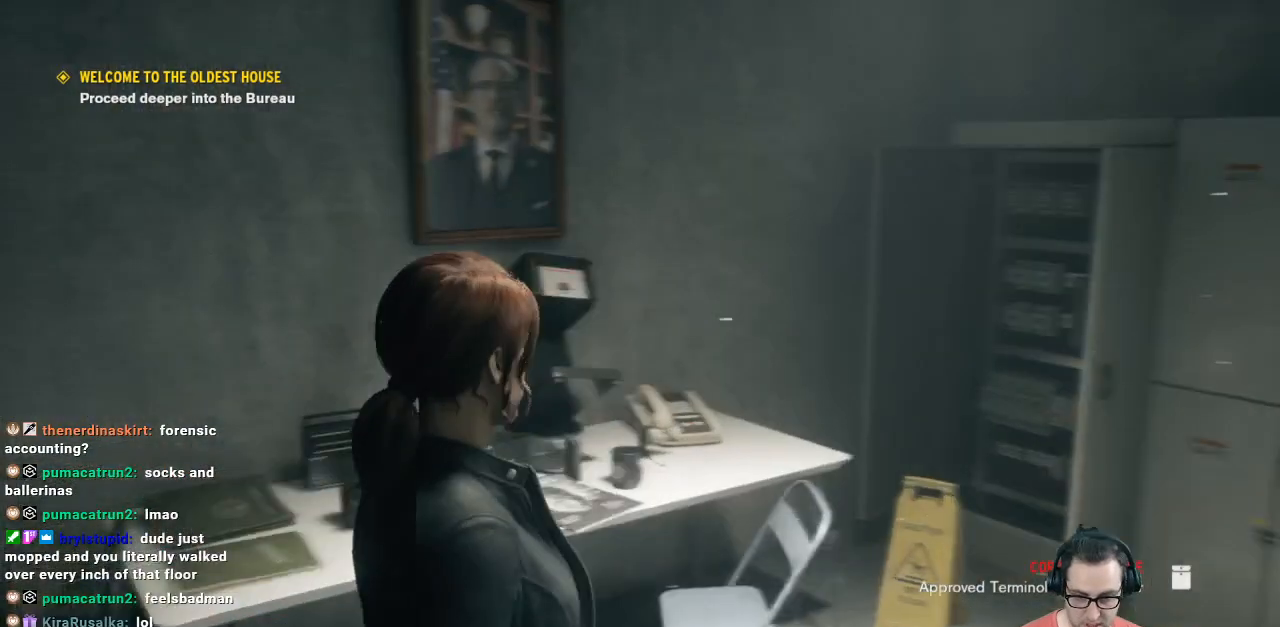
{"buttons": [], "left_stick": "center", "right_stick": "down", "events": [[300, "left_stick", "center"], [367, "right_stick", "down"]]}
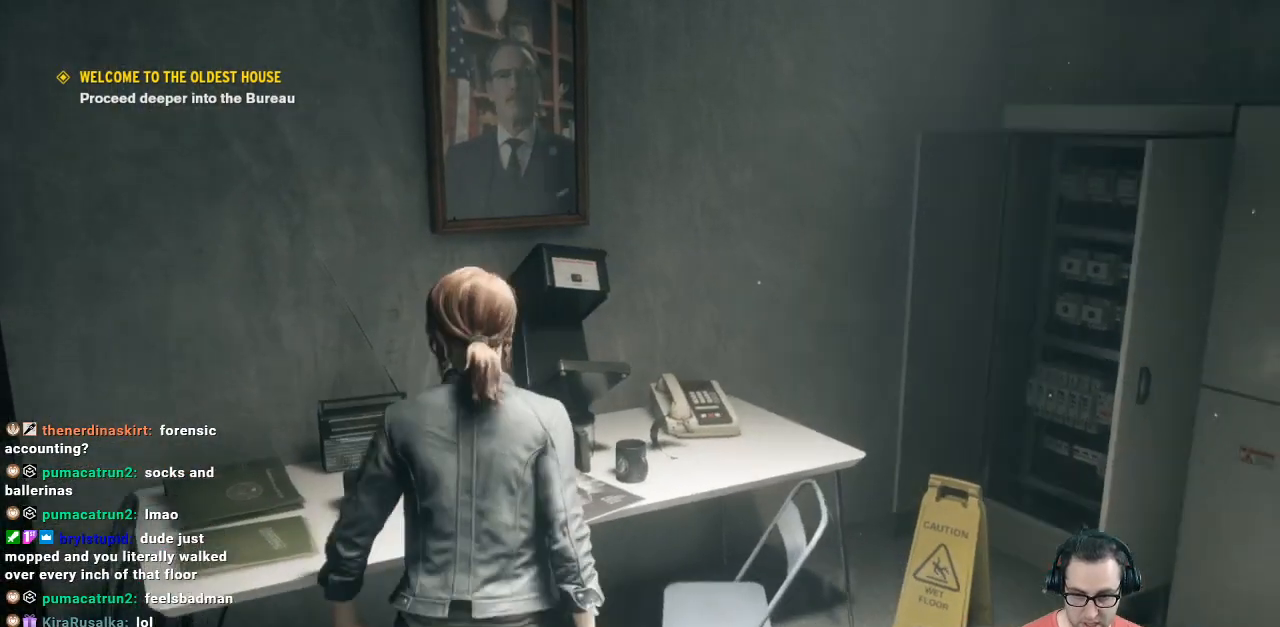
{"buttons": [], "left_stick": "up-right", "right_stick": "right", "events": [[233, "left_stick", "up-right"], [233, "right_stick", "right"]]}
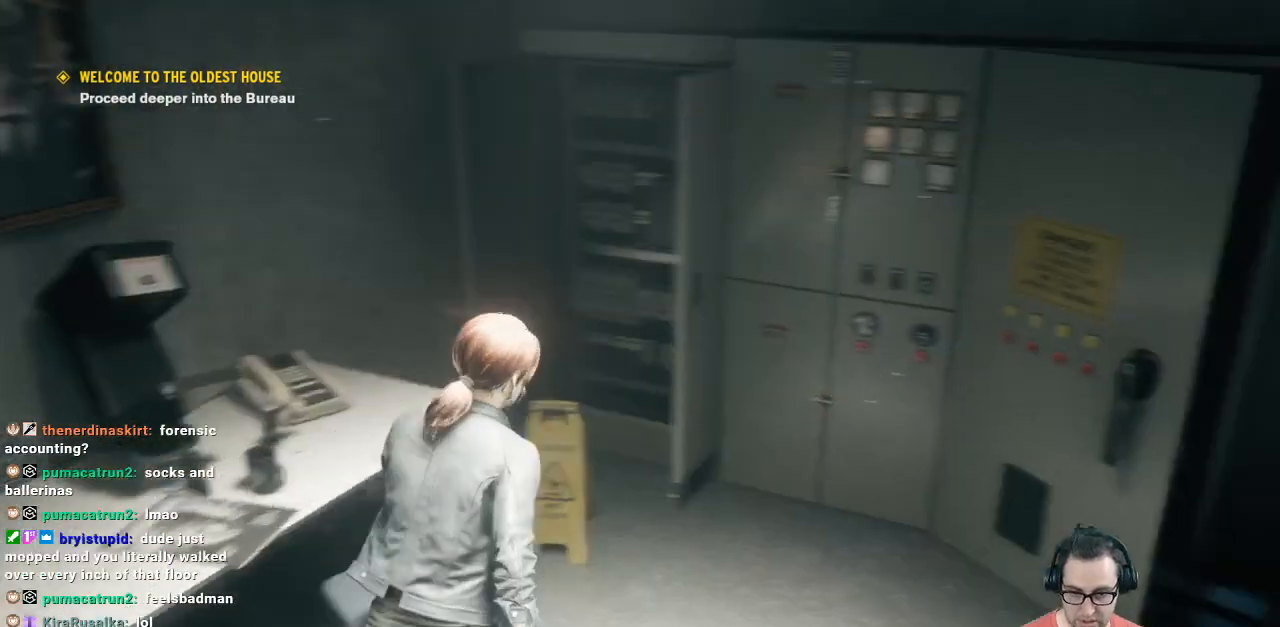
{"buttons": [], "left_stick": "up-right", "right_stick": "right", "events": [[67, "left_stick", "center"], [200, "left_stick", "down-right"], [500, "left_stick", "up-right"]]}